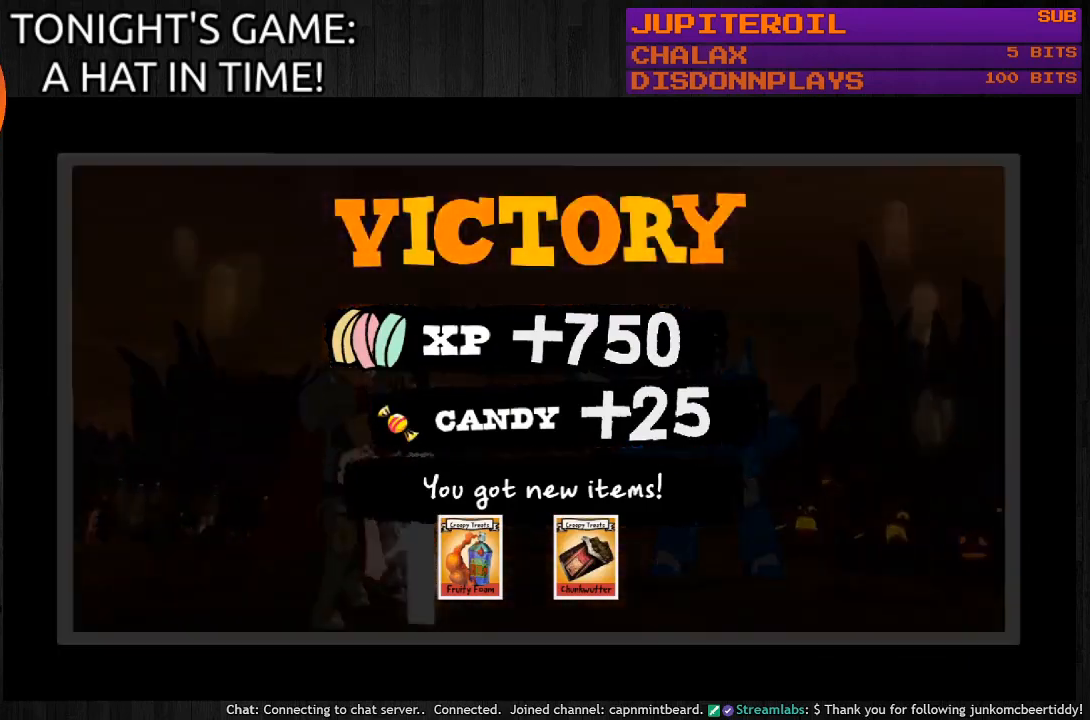
Gameplay with a controller (PlayStation layout); each line is a JSON object with the inputs held at the frame after it. "events" lists button and stick changes between this image and that frame as [ms after this image, input, new state], when the widget could be followed in between.
{"buttons": [], "left_stick": "center", "right_stick": "center", "events": [[167, "CROSS", "down"], [300, "CROSS", "up"]]}
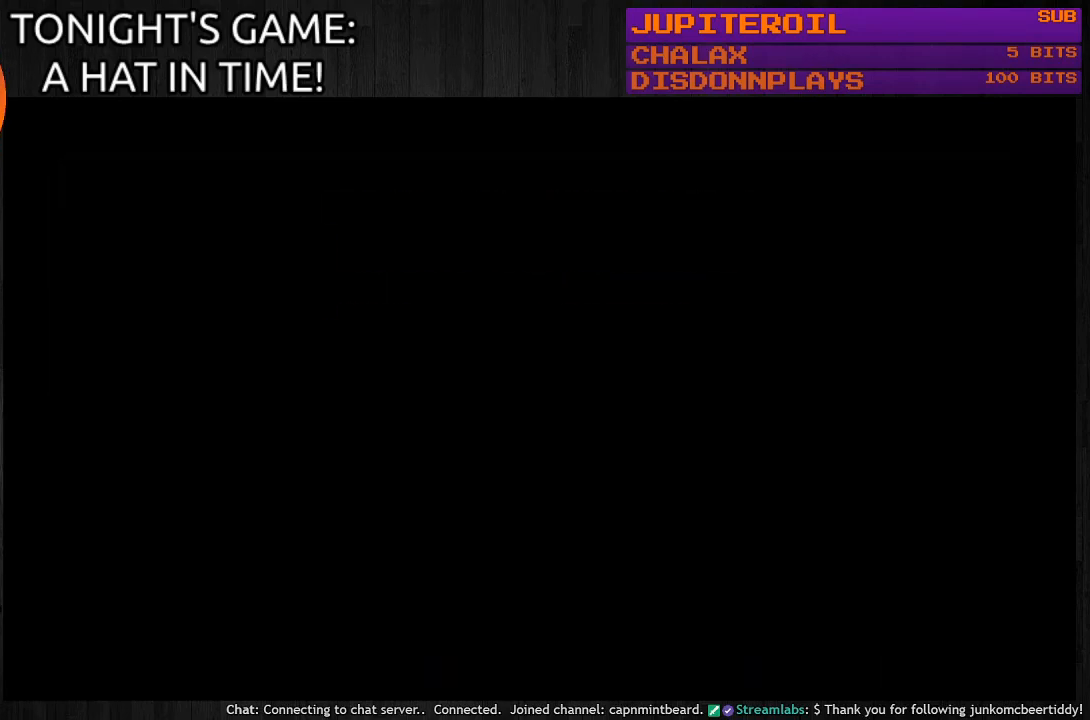
{"buttons": [], "left_stick": "center", "right_stick": "center", "events": []}
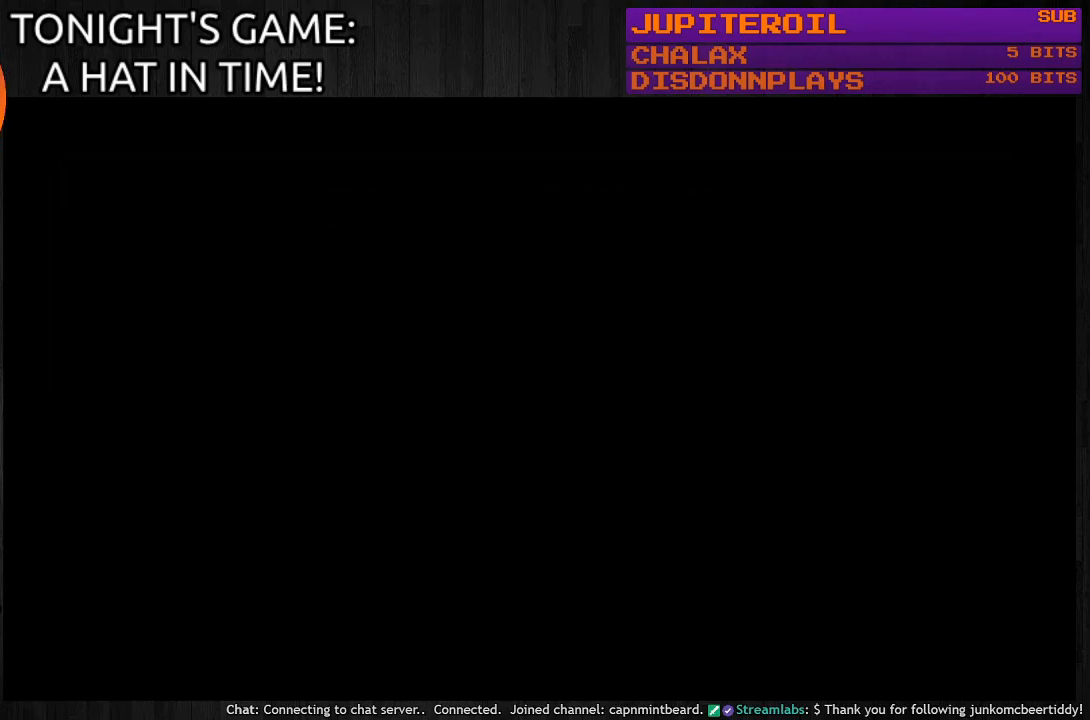
{"buttons": [], "left_stick": "center", "right_stick": "center", "events": []}
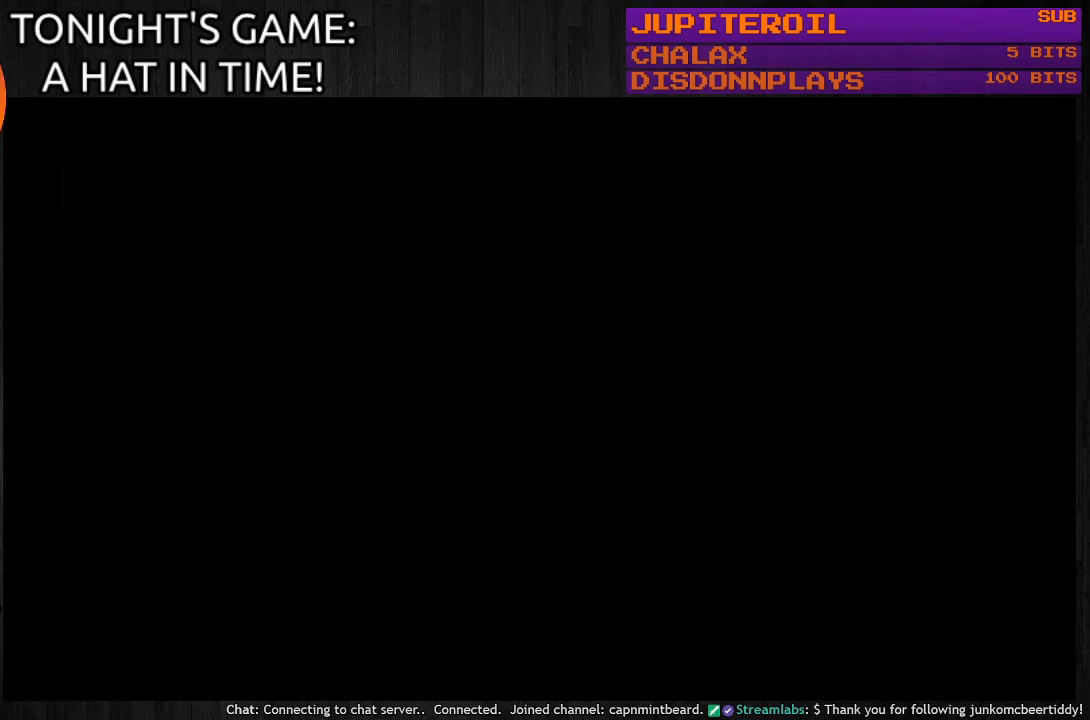
{"buttons": [], "left_stick": "center", "right_stick": "center", "events": []}
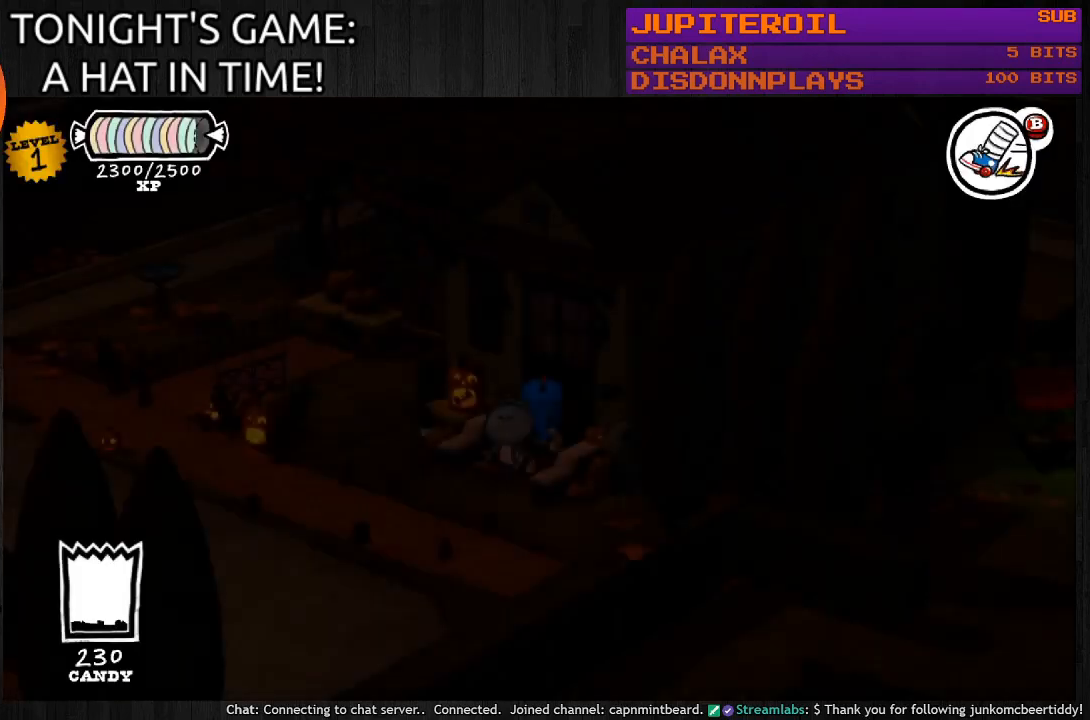
{"buttons": [], "left_stick": "center", "right_stick": "center", "events": []}
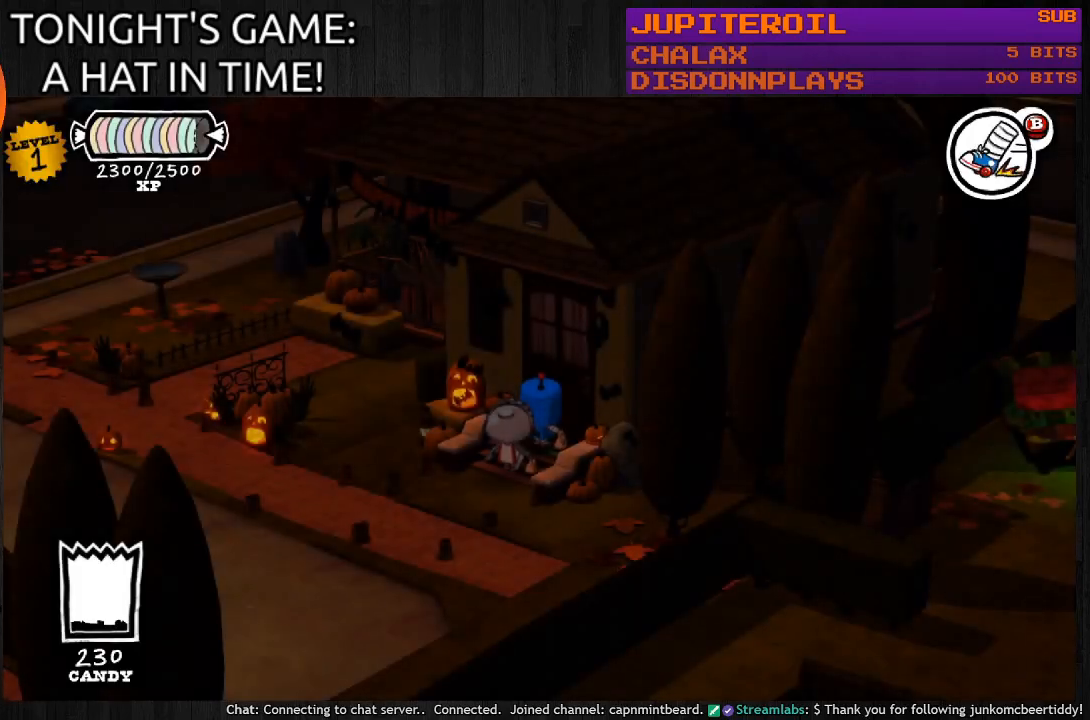
{"buttons": [], "left_stick": "up", "right_stick": "center", "events": [[267, "left_stick", "up"]]}
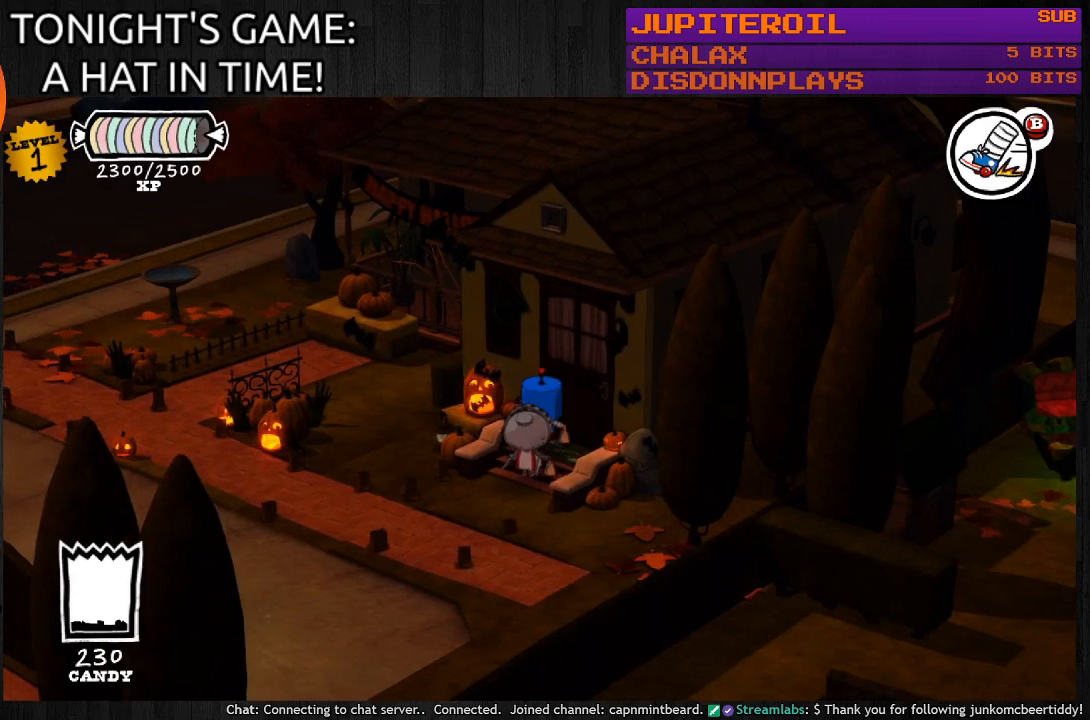
{"buttons": [], "left_stick": "down", "right_stick": "center", "events": [[167, "left_stick", "center"], [300, "CROSS", "down"], [433, "CROSS", "up"], [433, "left_stick", "down"]]}
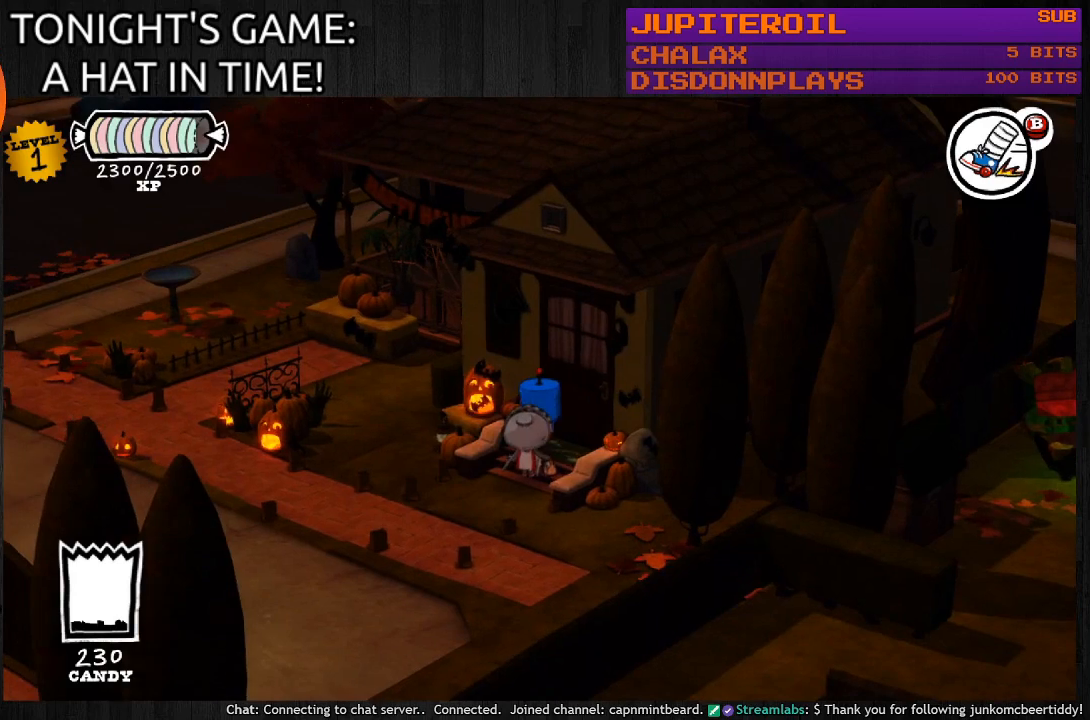
{"buttons": [], "left_stick": "down-left", "right_stick": "center", "events": [[33, "left_stick", "down-left"]]}
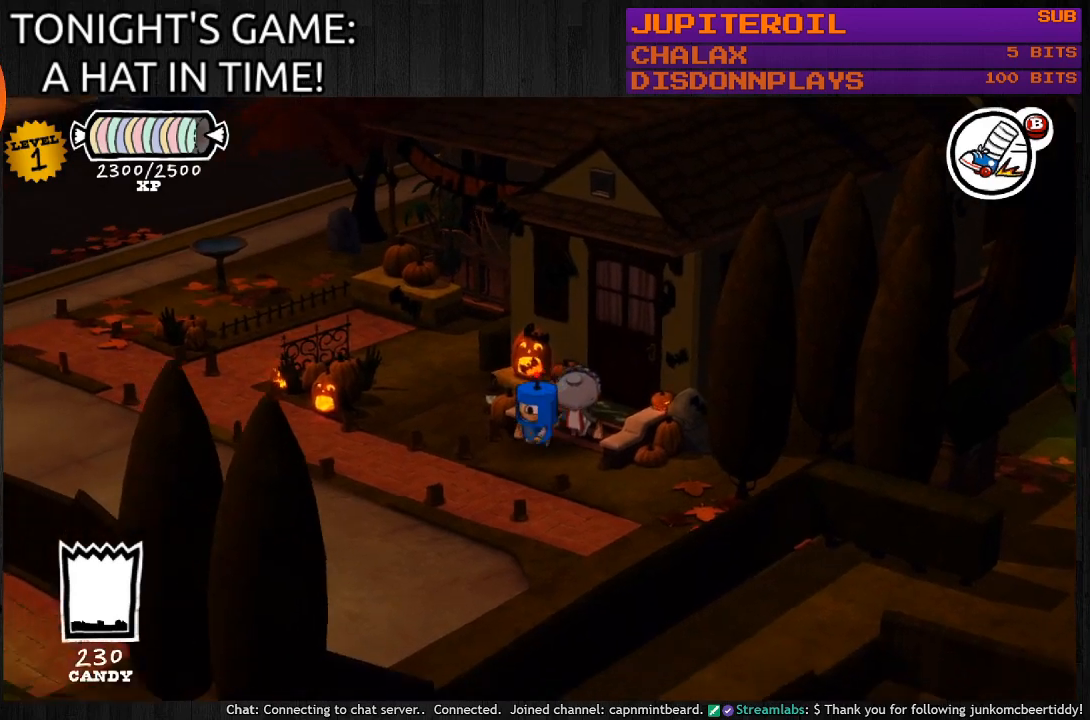
{"buttons": [], "left_stick": "up-left", "right_stick": "center", "events": [[133, "left_stick", "left"], [233, "left_stick", "up-left"]]}
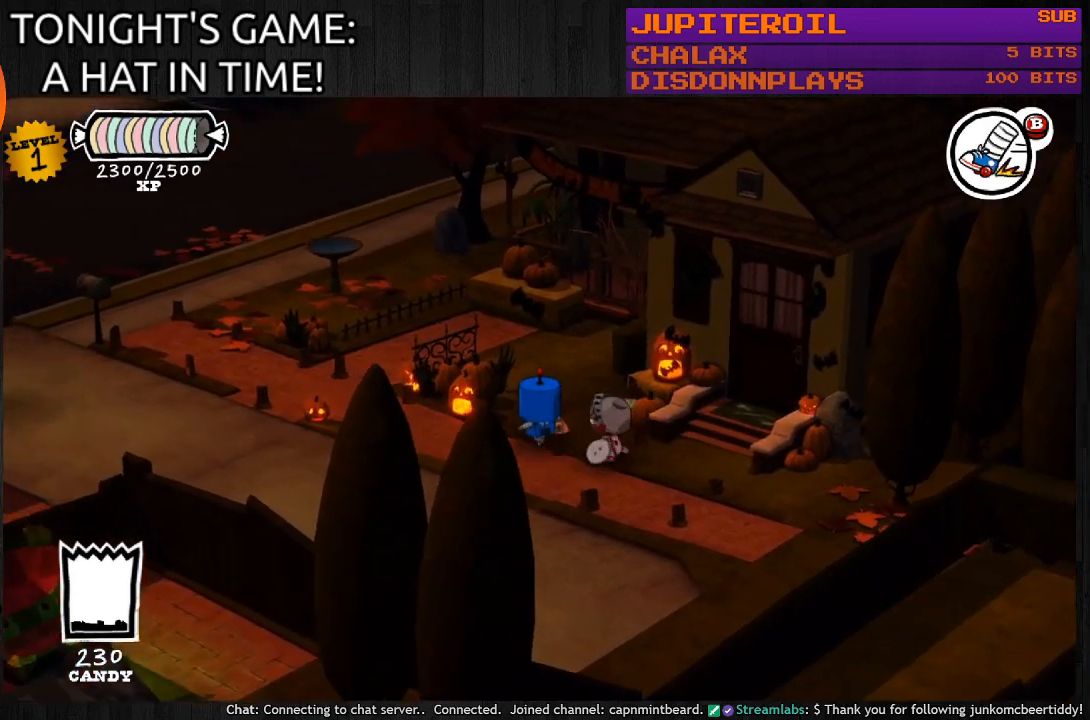
{"buttons": [], "left_stick": "left", "right_stick": "center", "events": [[200, "left_stick", "left"]]}
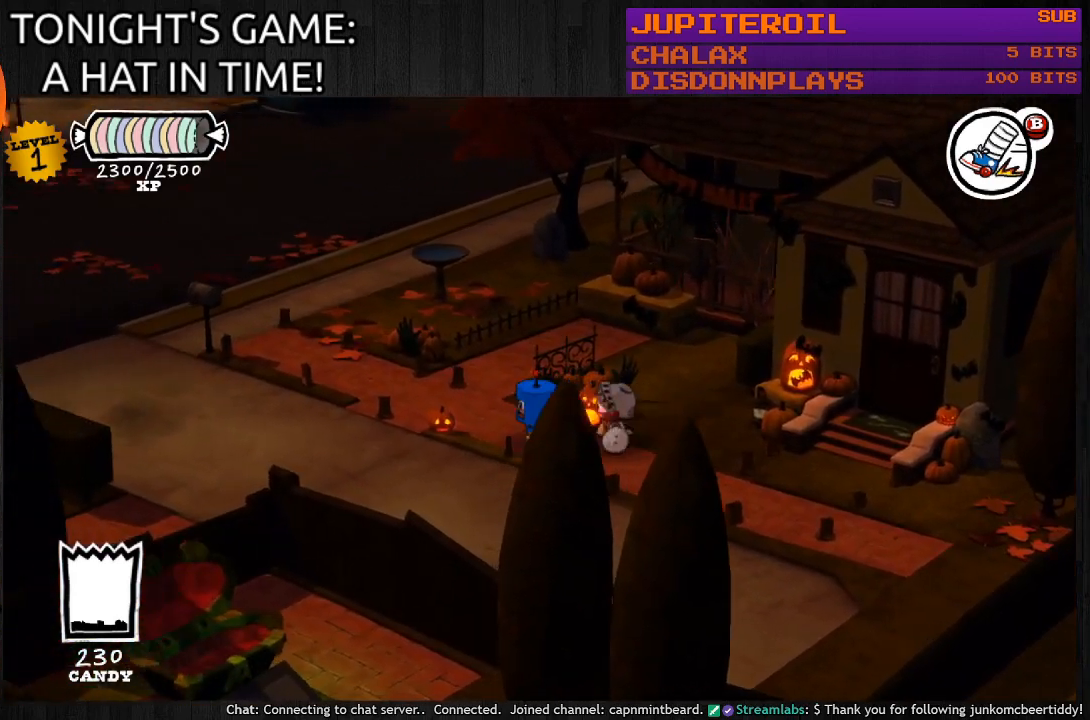
{"buttons": [], "left_stick": "up-left", "right_stick": "center", "events": [[67, "left_stick", "up-left"]]}
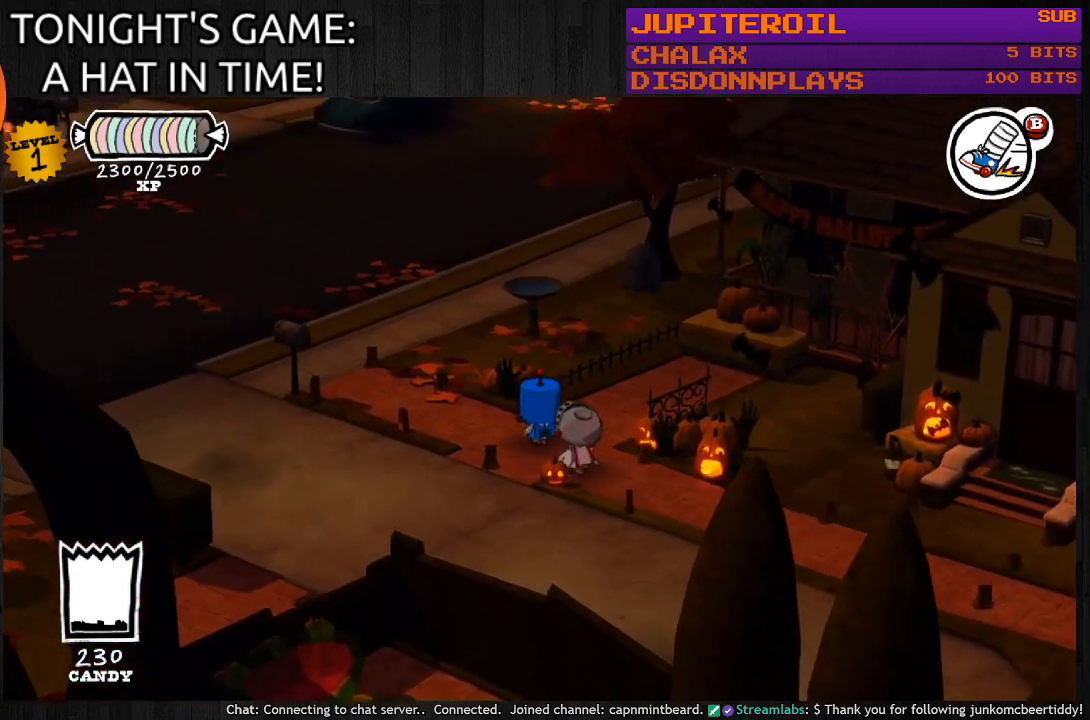
{"buttons": [], "left_stick": "up-left", "right_stick": "center", "events": []}
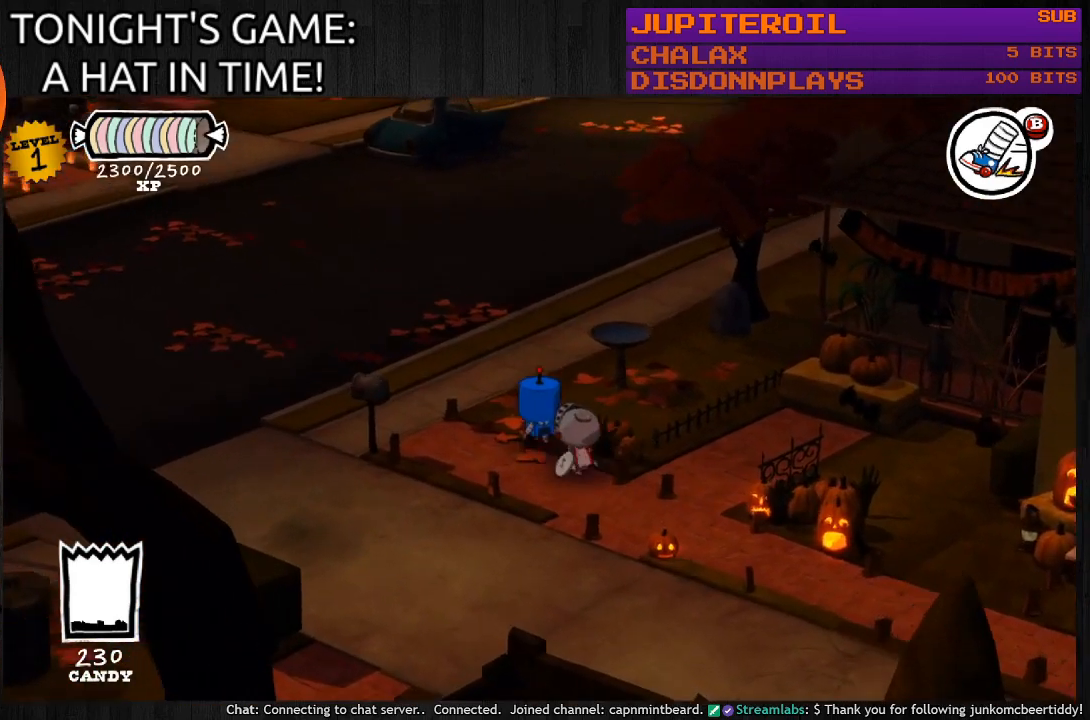
{"buttons": [], "left_stick": "up-left", "right_stick": "center", "events": [[267, "left_stick", "left"], [500, "left_stick", "up-left"]]}
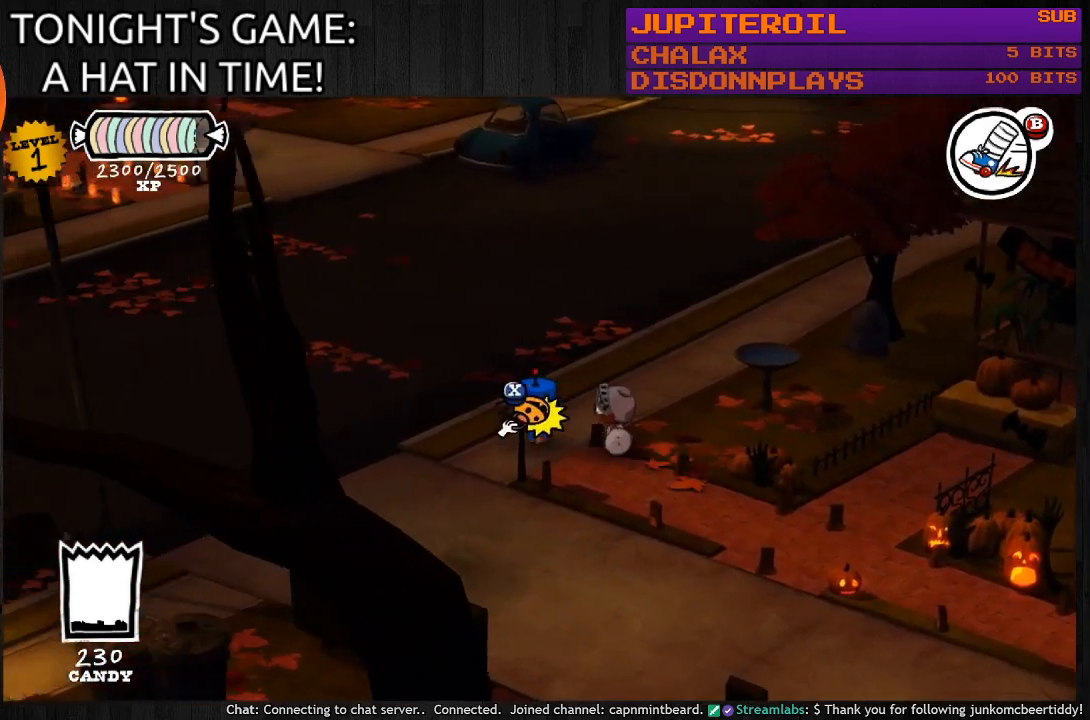
{"buttons": [], "left_stick": "center", "right_stick": "center", "events": [[167, "left_stick", "up"], [267, "left_stick", "center"]]}
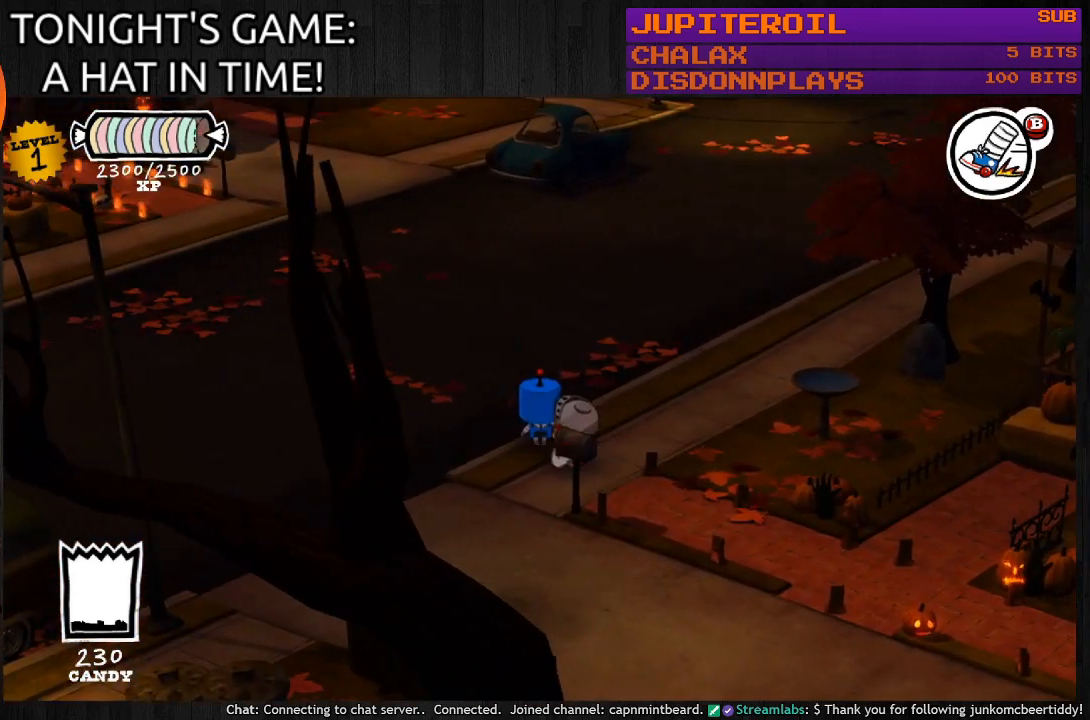
{"buttons": [], "left_stick": "up-right", "right_stick": "center", "events": [[267, "left_stick", "up-right"]]}
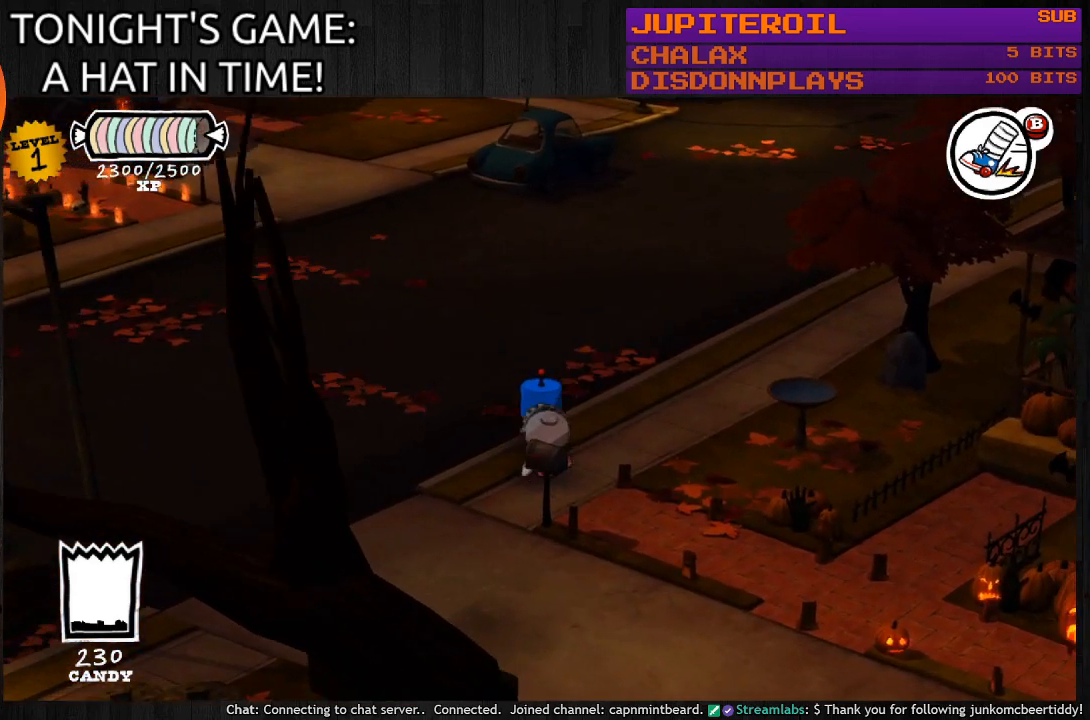
{"buttons": [], "left_stick": "down", "right_stick": "center", "events": [[100, "left_stick", "down"]]}
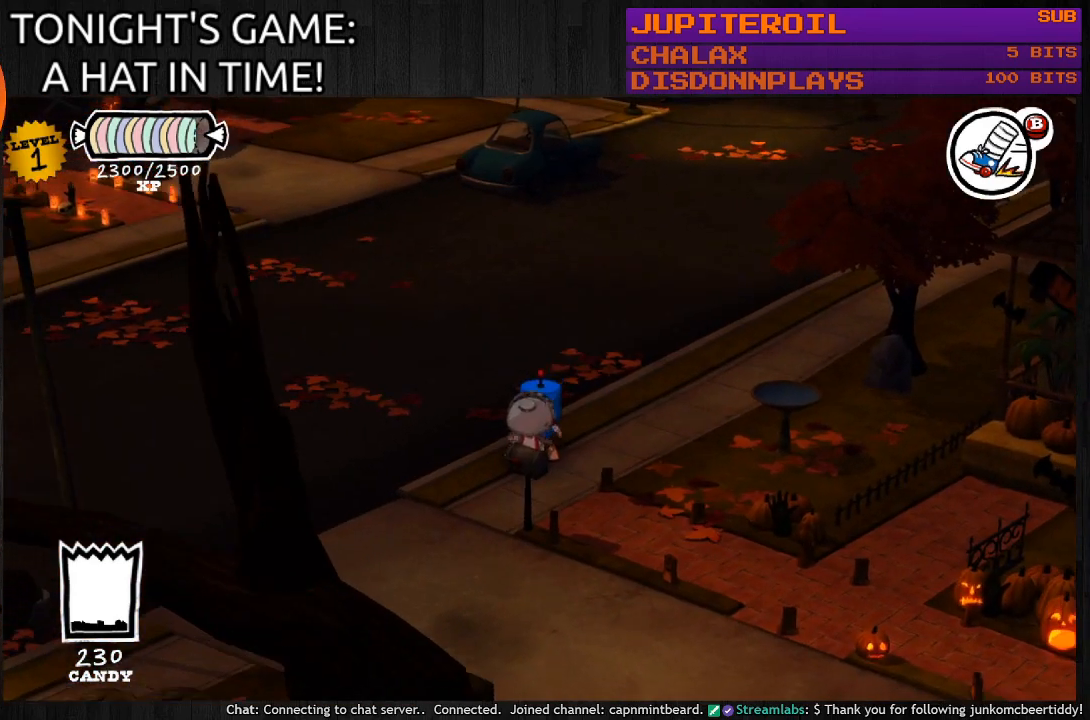
{"buttons": [], "left_stick": "center", "right_stick": "center", "events": [[100, "SQUARE", "down"], [267, "SQUARE", "up"], [433, "left_stick", "center"]]}
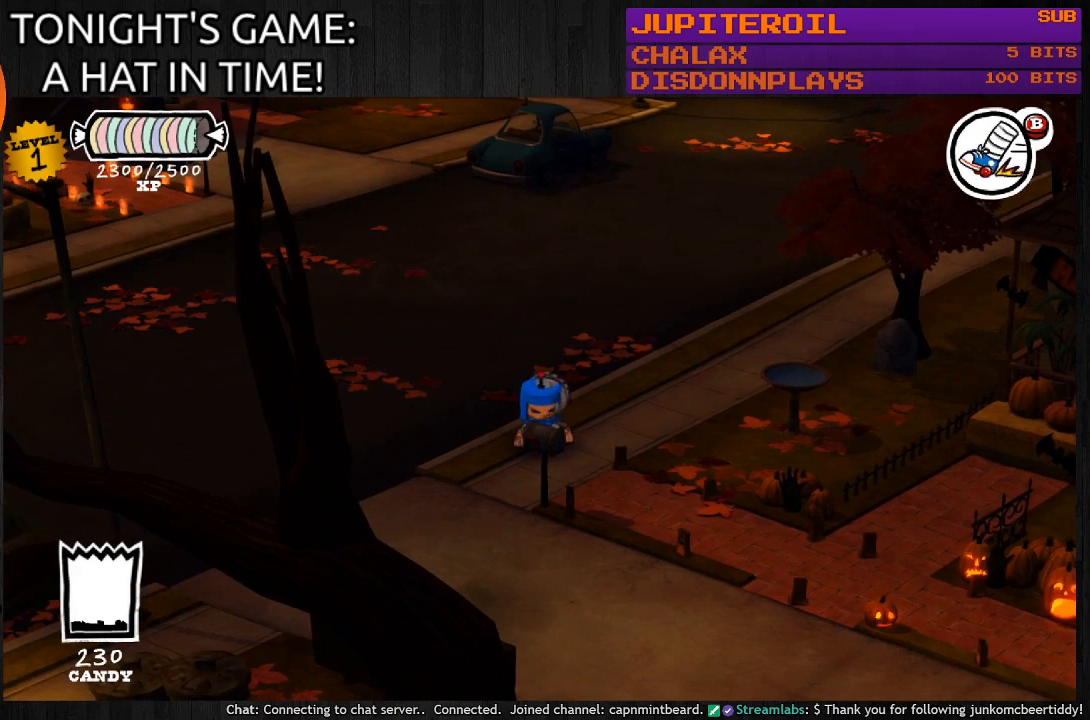
{"buttons": ["SQUARE"], "left_stick": "down", "right_stick": "center", "events": [[233, "left_stick", "down"], [433, "SQUARE", "down"]]}
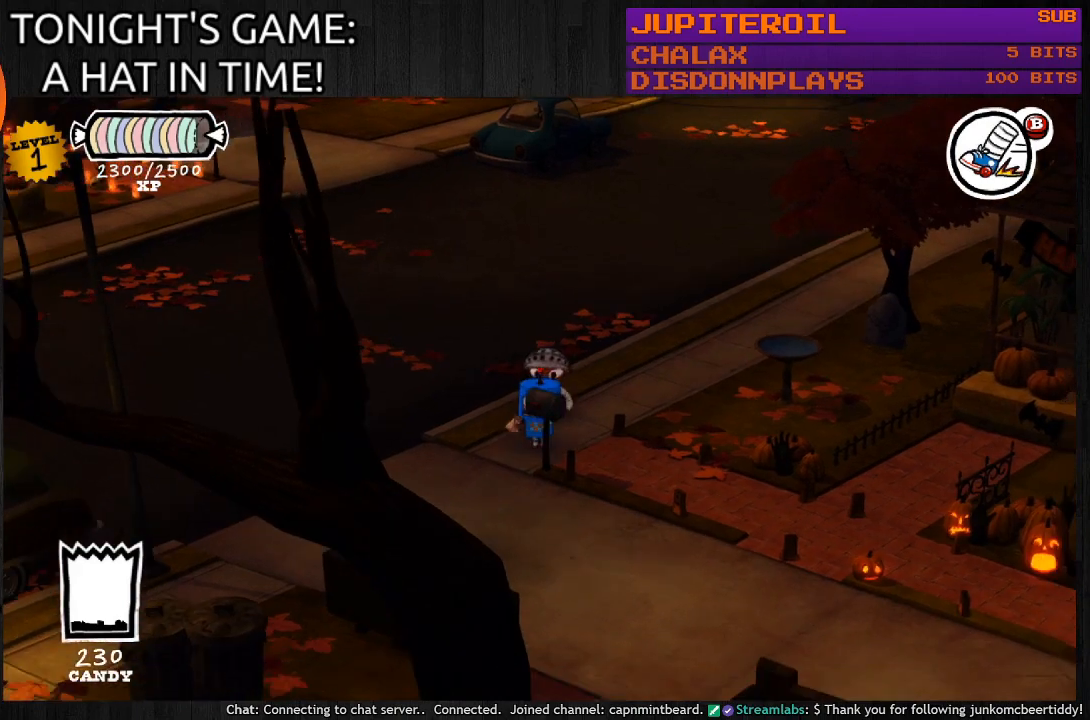
{"buttons": [], "left_stick": "right", "right_stick": "center", "events": [[67, "left_stick", "center"], [100, "SQUARE", "up"], [500, "left_stick", "right"]]}
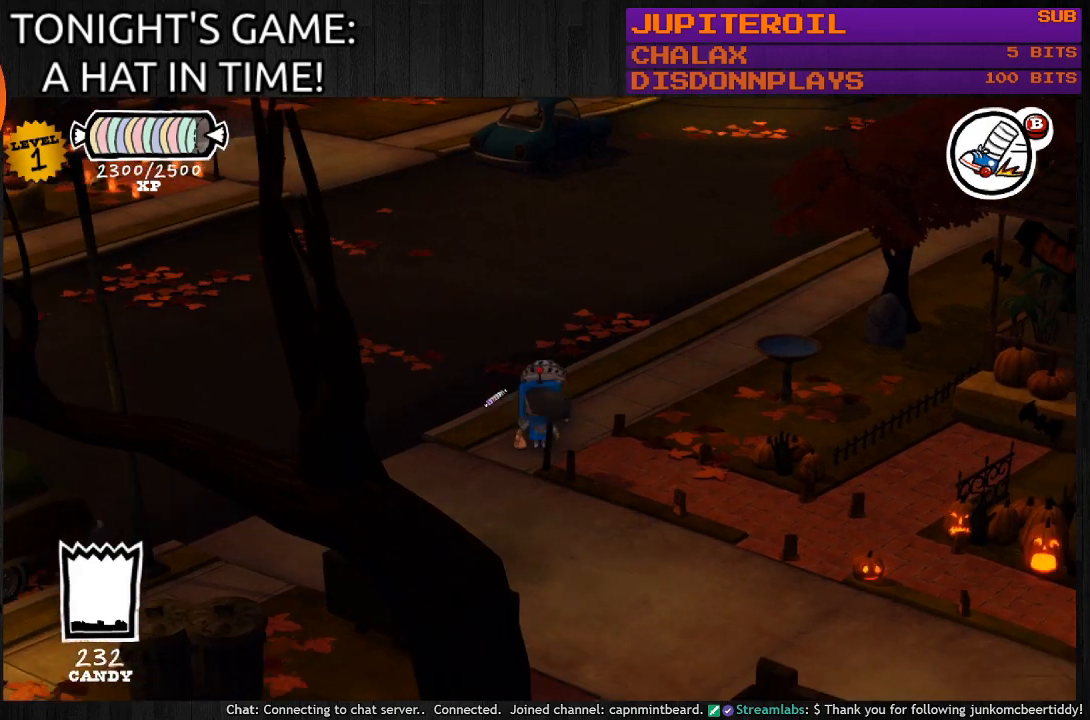
{"buttons": [], "left_stick": "up-right", "right_stick": "center", "events": [[67, "left_stick", "up-right"]]}
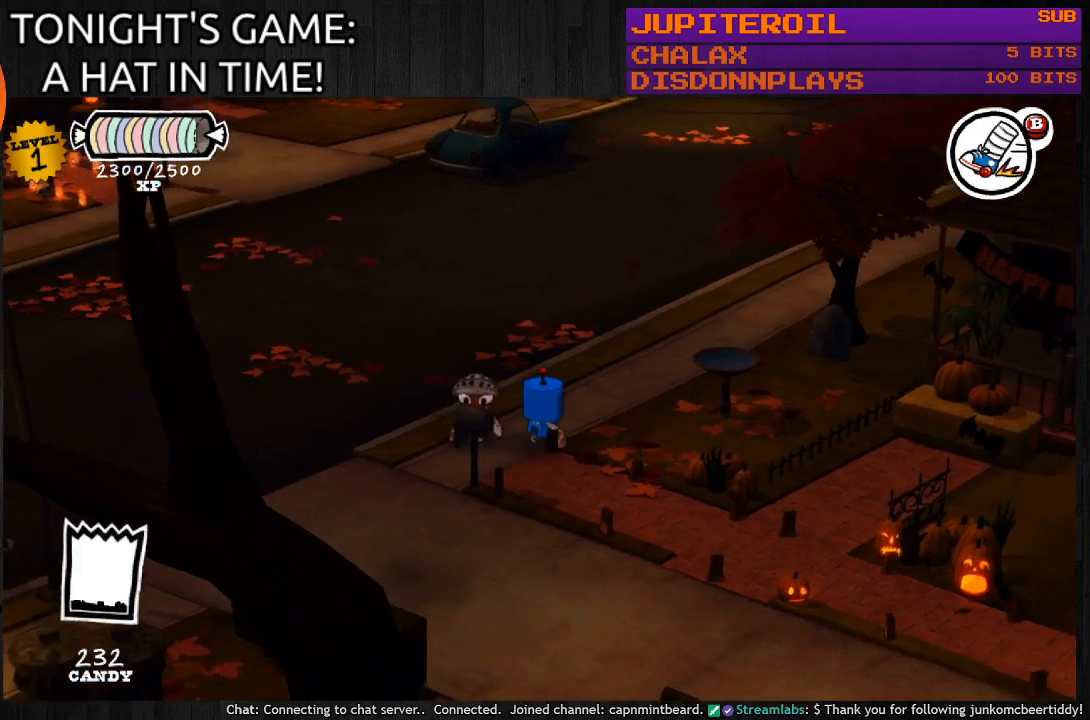
{"buttons": [], "left_stick": "up", "right_stick": "center", "events": [[200, "left_stick", "up"]]}
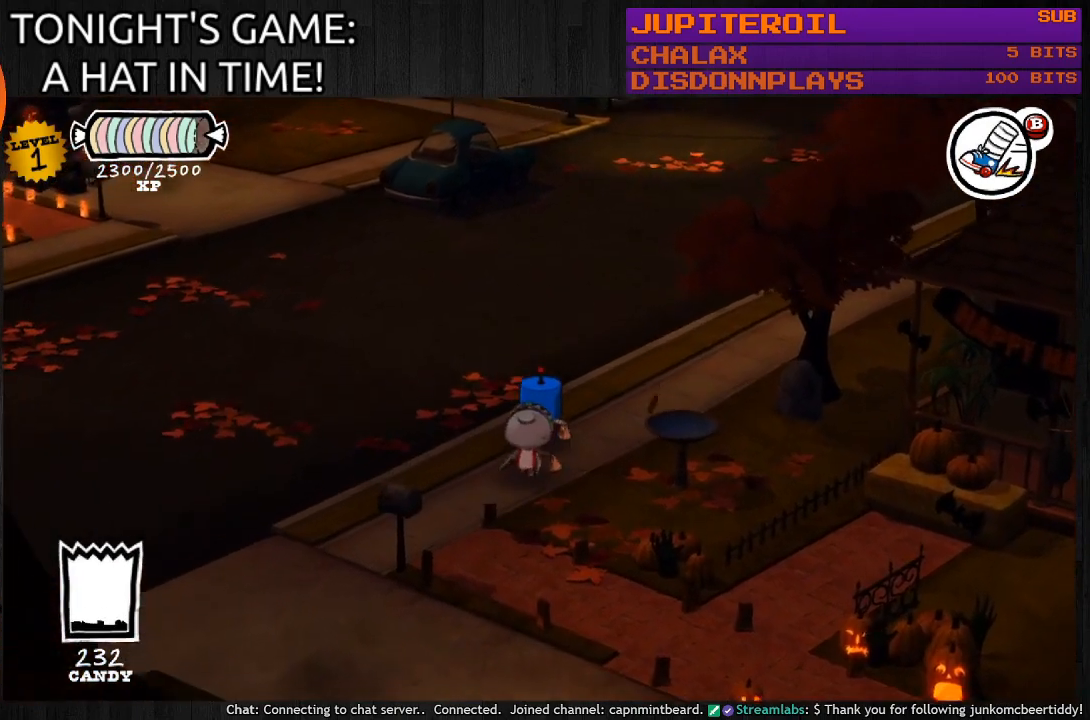
{"buttons": [], "left_stick": "up-left", "right_stick": "center", "events": [[300, "left_stick", "up-left"]]}
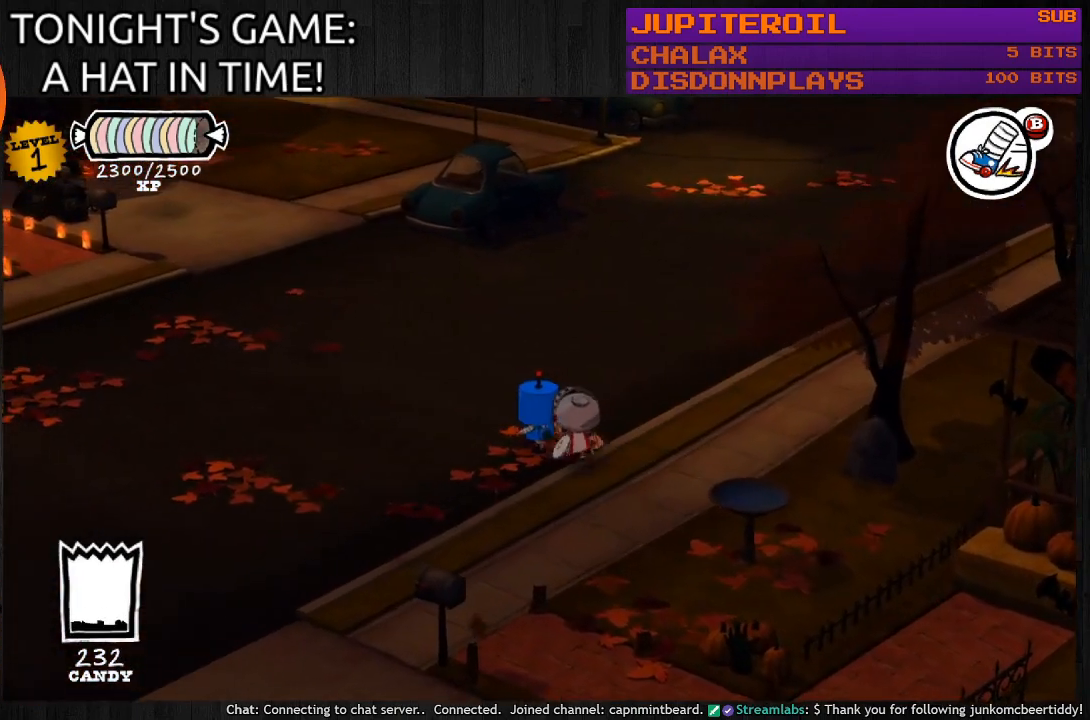
{"buttons": [], "left_stick": "up-left", "right_stick": "center", "events": []}
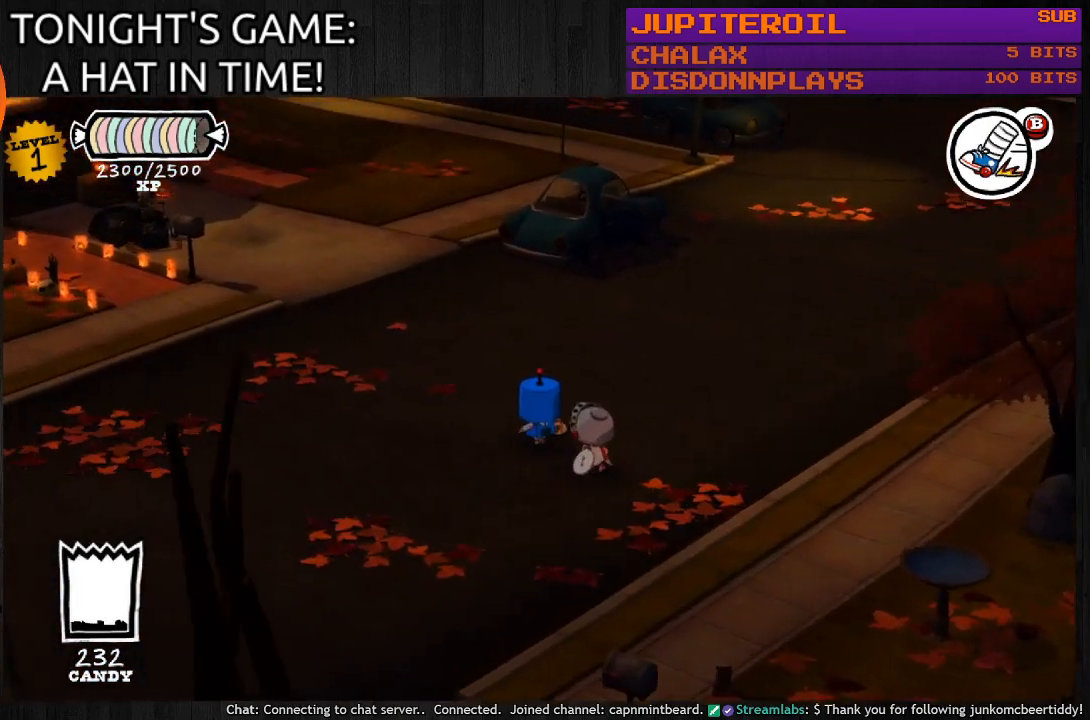
{"buttons": [], "left_stick": "up-left", "right_stick": "center", "events": []}
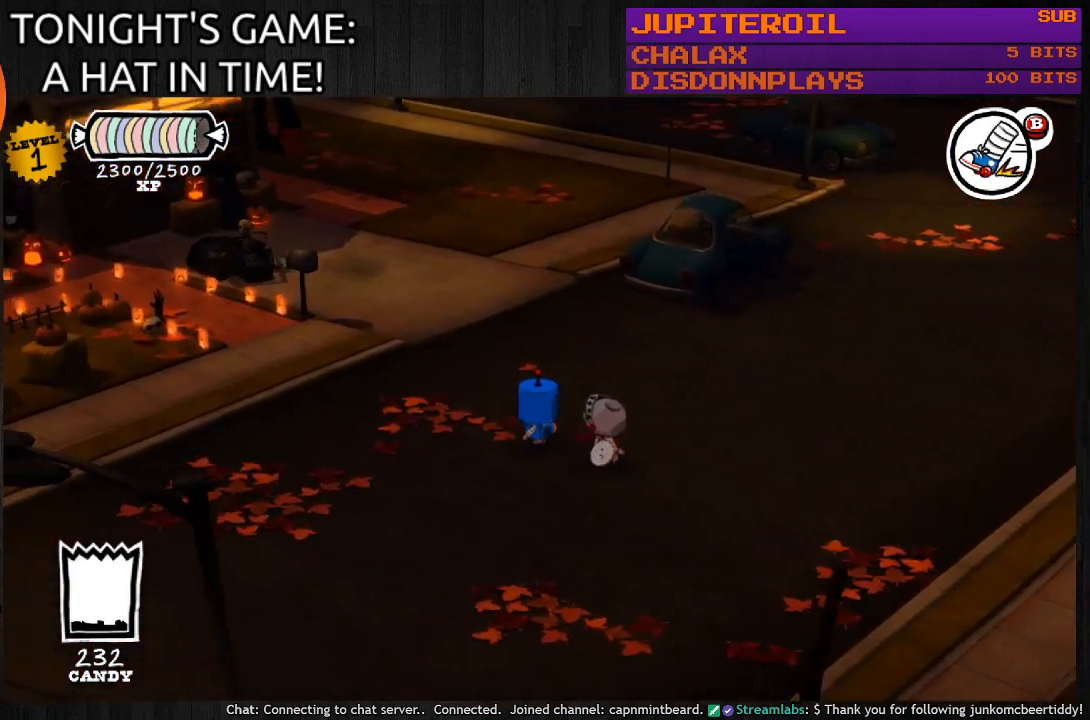
{"buttons": ["CIRCLE"], "left_stick": "up-left", "right_stick": "center", "events": [[233, "CIRCLE", "down"]]}
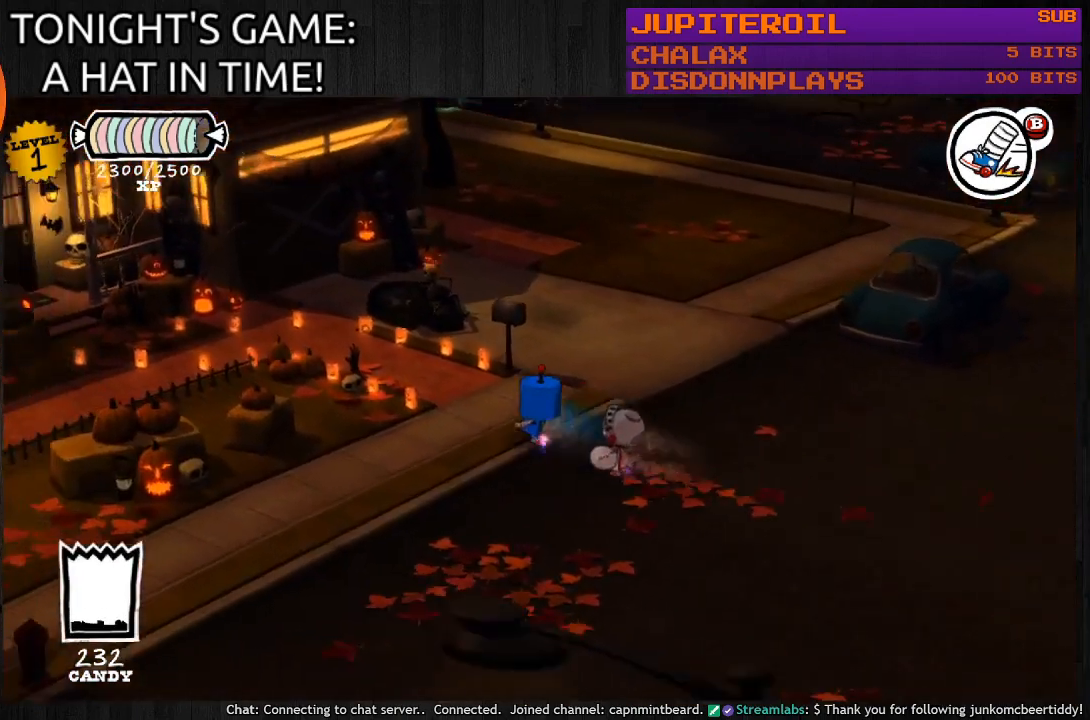
{"buttons": ["CIRCLE"], "left_stick": "up-left", "right_stick": "center", "events": []}
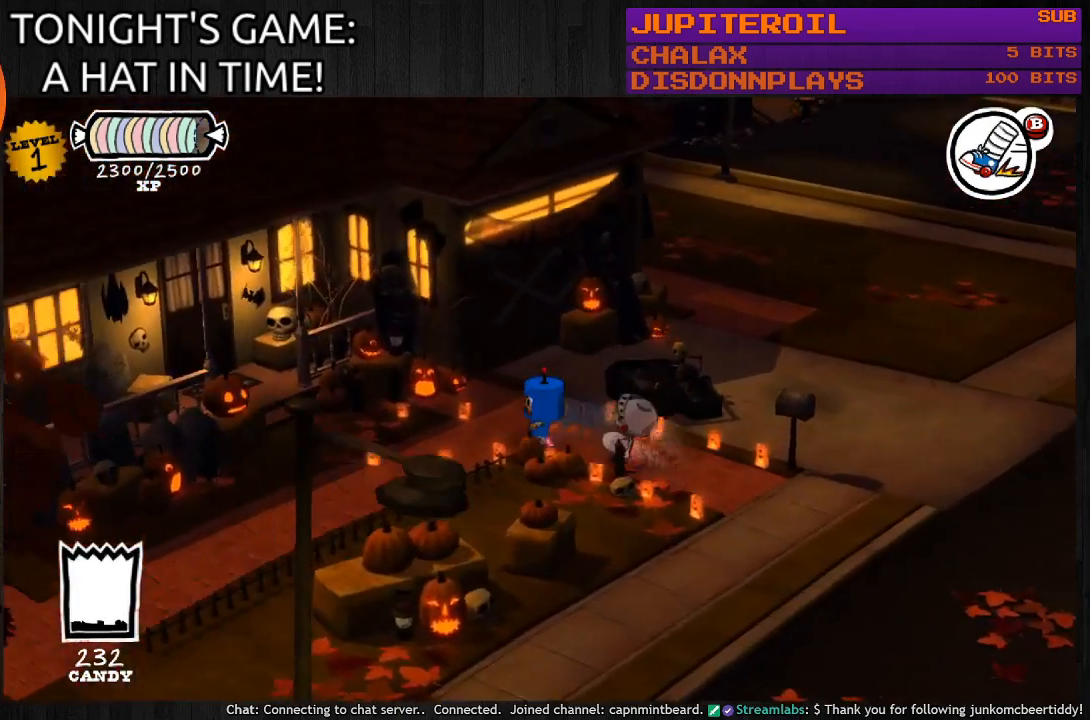
{"buttons": [], "left_stick": "up-left", "right_stick": "center", "events": [[100, "left_stick", "left"], [300, "CIRCLE", "up"], [300, "left_stick", "up-left"]]}
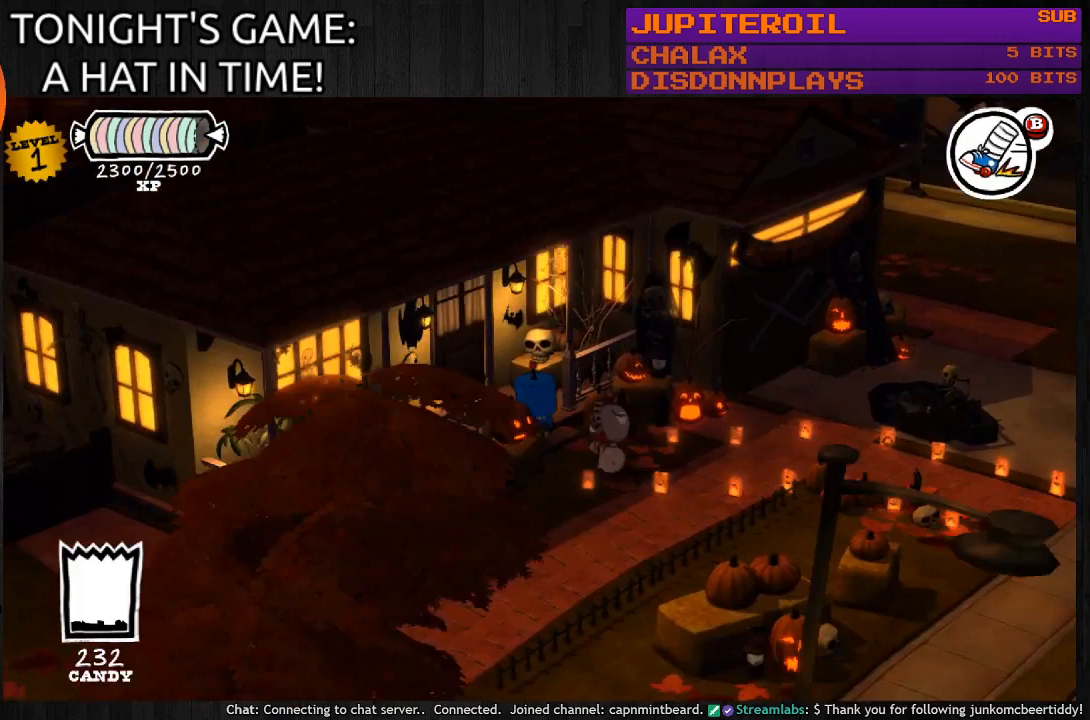
{"buttons": ["CROSS"], "left_stick": "center", "right_stick": "center", "events": [[400, "CROSS", "down"], [467, "left_stick", "center"]]}
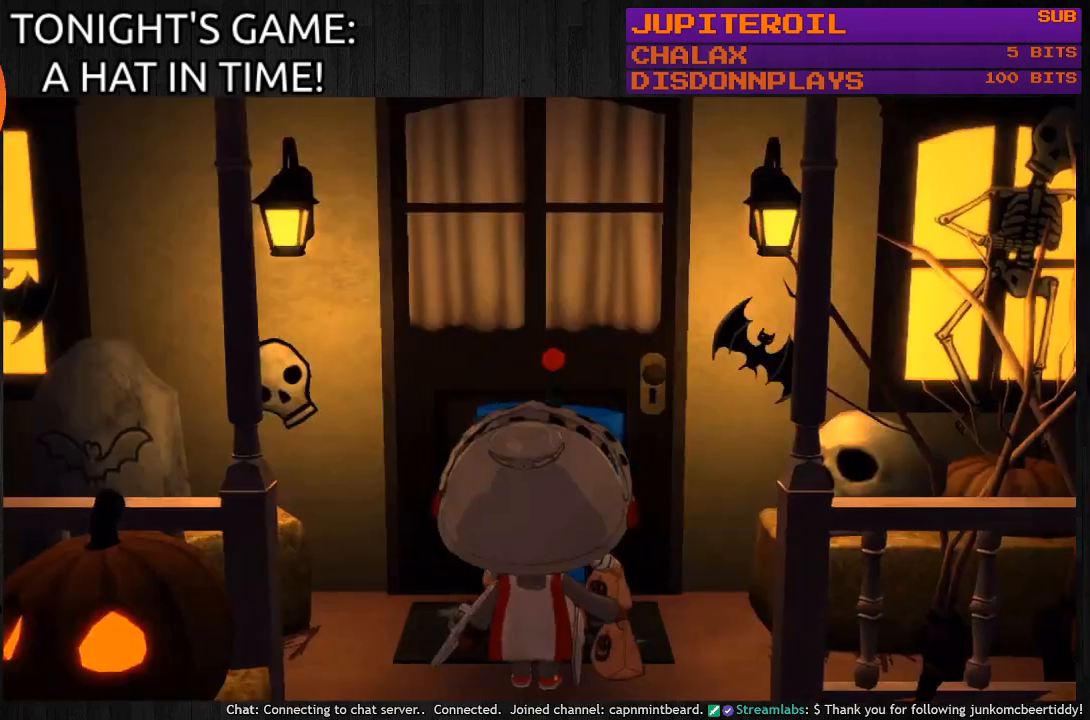
{"buttons": [], "left_stick": "center", "right_stick": "center", "events": [[33, "CROSS", "up"]]}
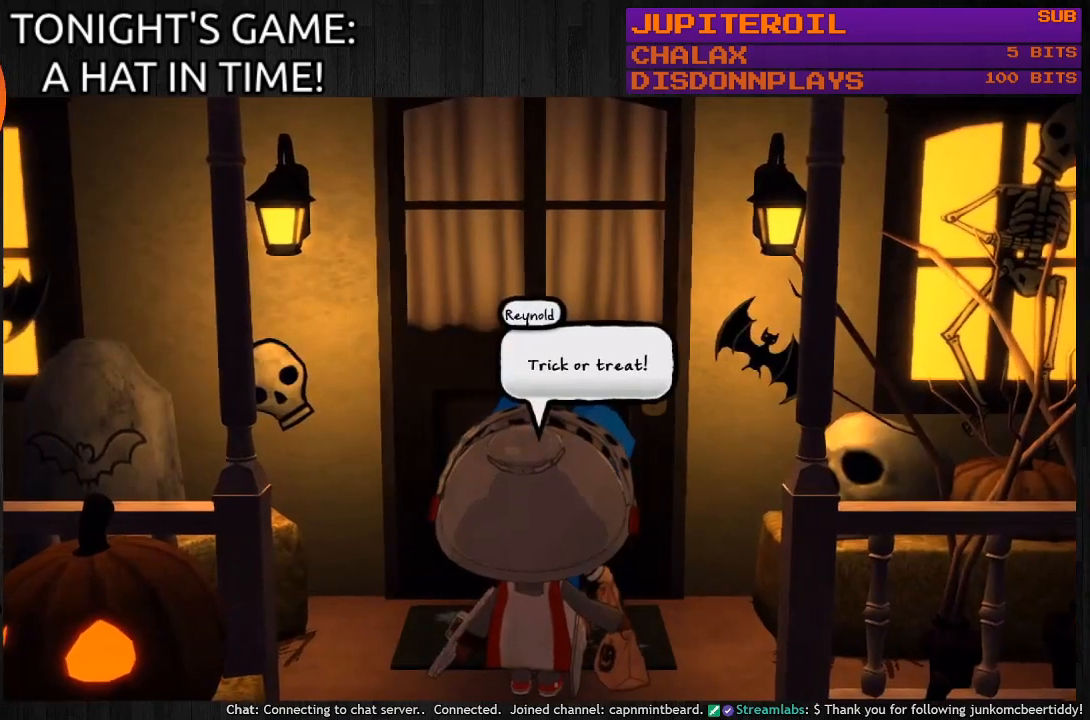
{"buttons": ["CROSS"], "left_stick": "center", "right_stick": "center", "events": [[367, "CROSS", "down"]]}
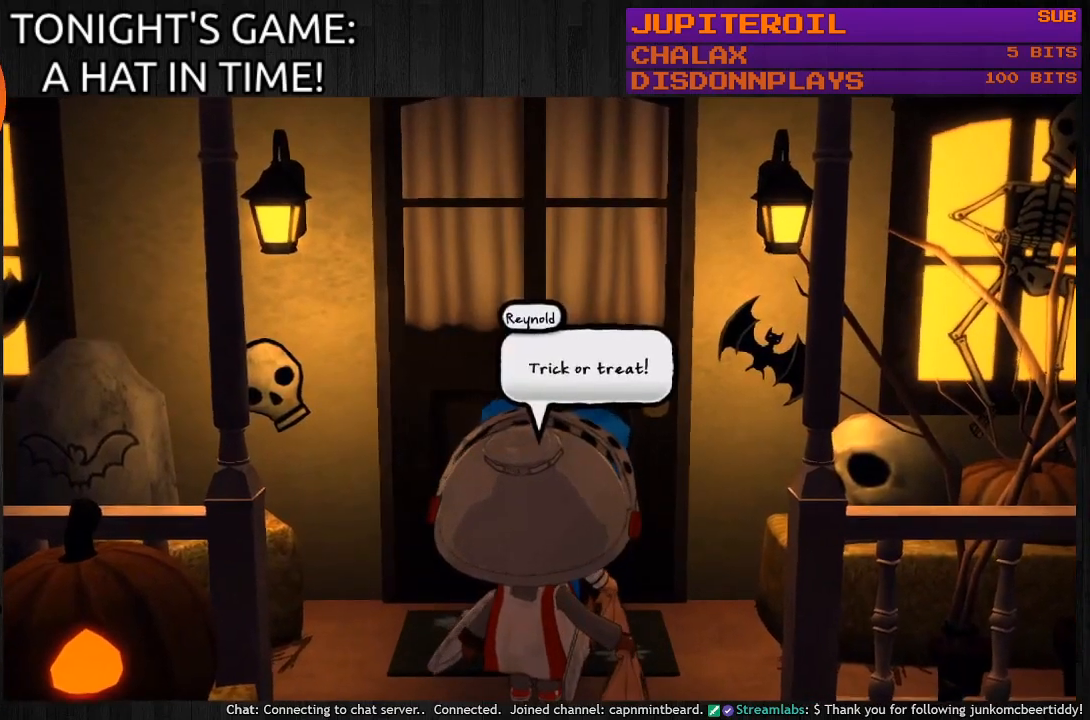
{"buttons": [], "left_stick": "center", "right_stick": "center", "events": [[33, "CROSS", "up"]]}